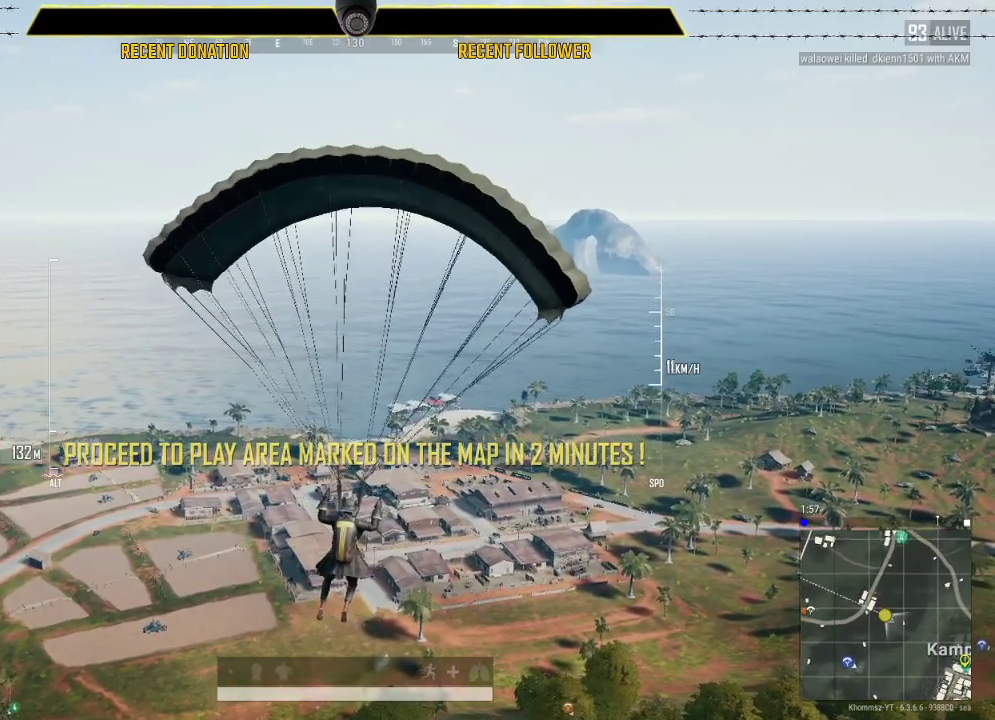
Gameplay with keyboard and mouse; each line is a JSON object with the keys and mouse buttons held at the frame after it. "events" lists presses ("down") and releases ("up") of "1", "2", "3", "4", "5", "a", "alt", "c", "caps_lock", "ctrl", "d", "e", "f", "g", "q", "r", "s", "shift", "space", "t", "tab", "v", "w", "x", "z", "mouse_left", "mouse_wheel" and "mouse_right" between this image and that frame as [ms after this image, input, new state], when the widget could be followed in between. "mouse_left", "mouse_wheel", "mouse_right" = the "left", "wheel", "right" buttons of the "mouse" list. No other keys are recorded. "wheel" means that the mouse wheel is clicked or scrolled. Not read: mouse_move.
{"keys": [], "mouse": [], "events": []}
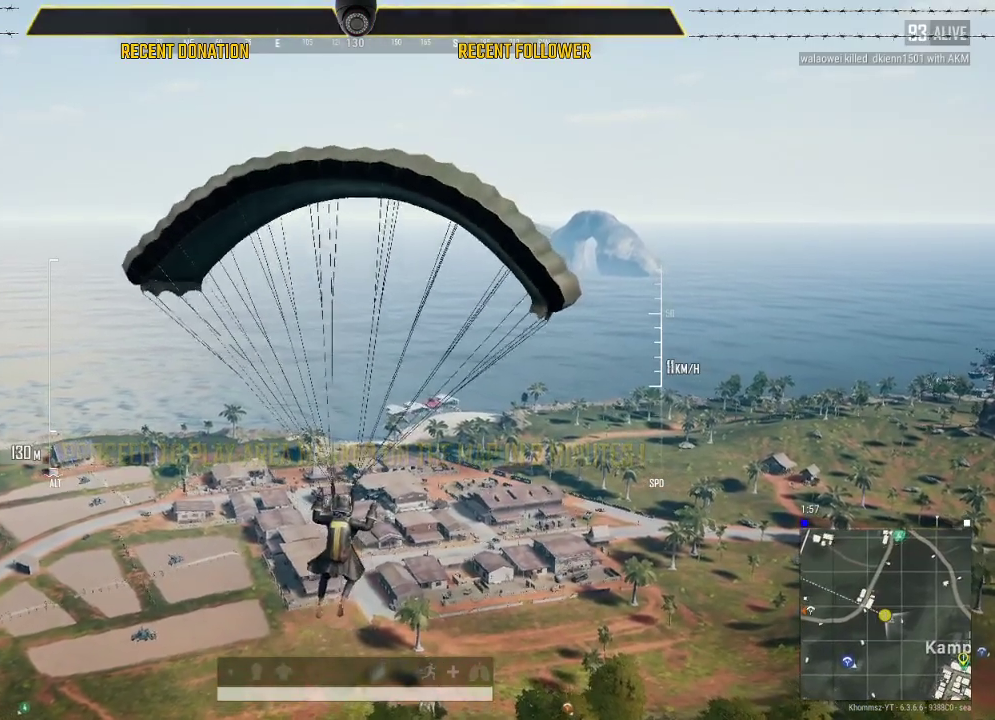
{"keys": ["ctrl"], "mouse": [], "events": [[333, "ctrl", "down"]]}
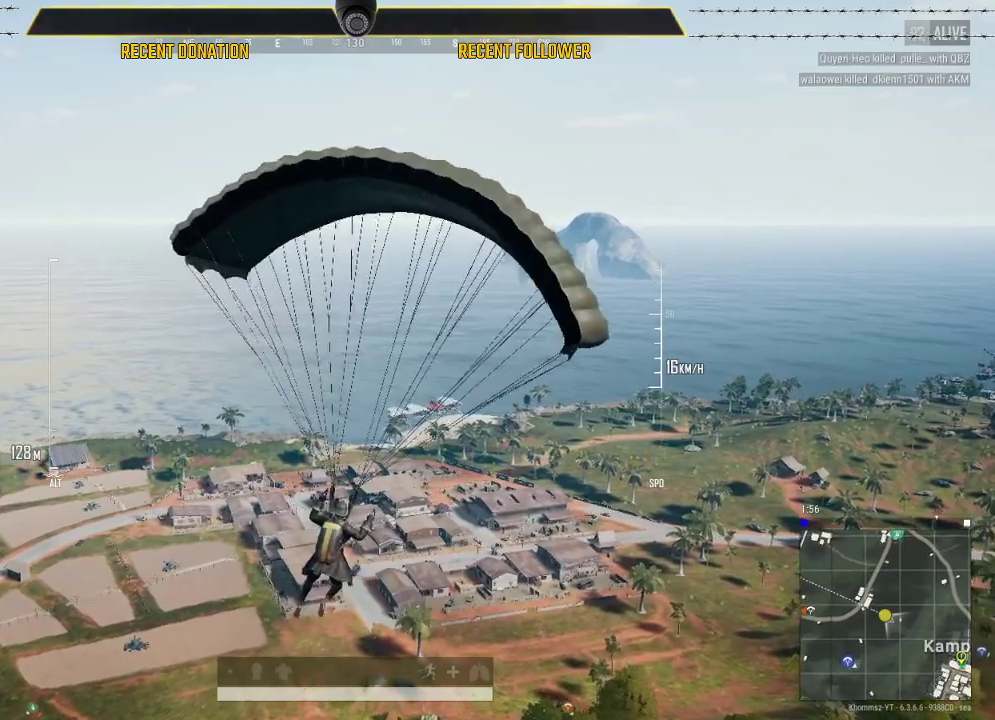
{"keys": ["ctrl"], "mouse": [], "events": []}
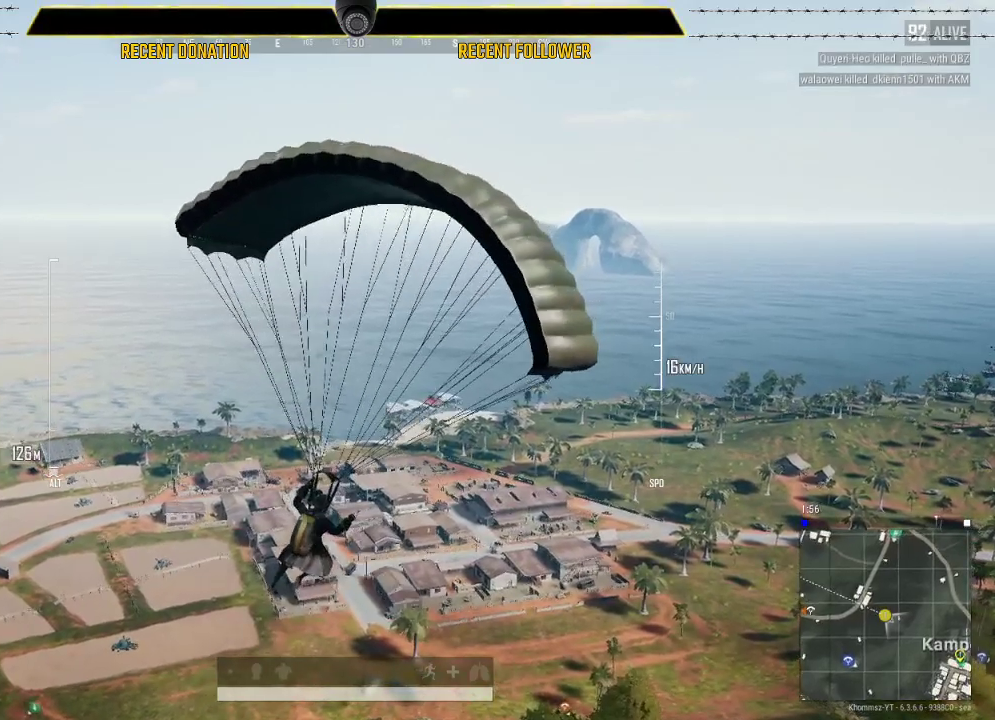
{"keys": ["ctrl"], "mouse": [], "events": []}
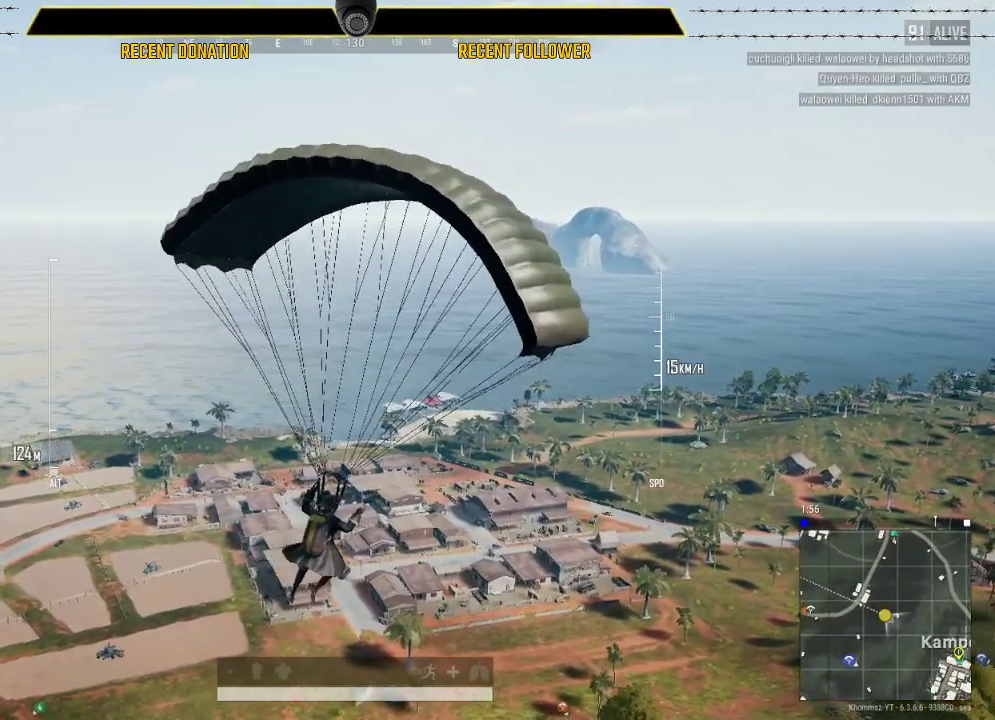
{"keys": ["ctrl"], "mouse": [], "events": []}
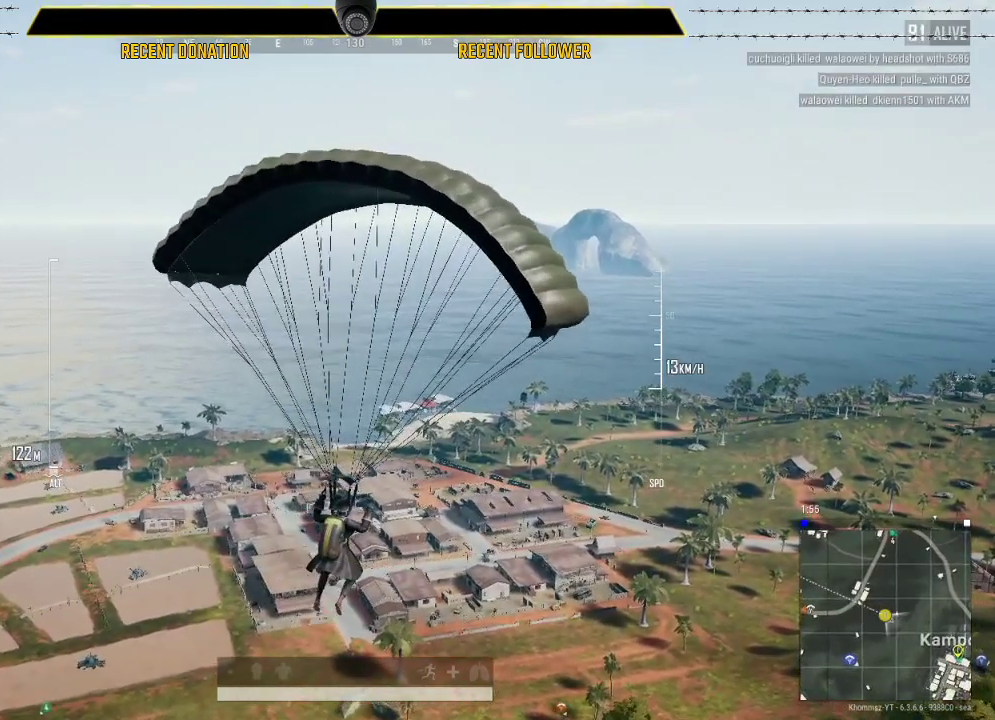
{"keys": ["ctrl"], "mouse": [], "events": []}
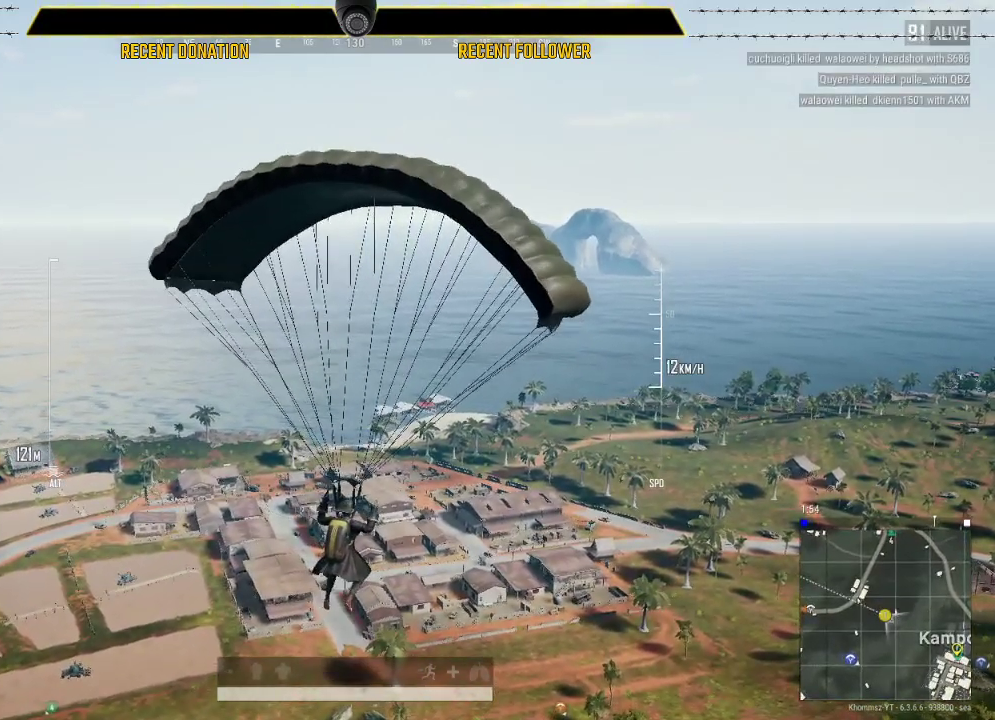
{"keys": ["ctrl"], "mouse": [], "events": []}
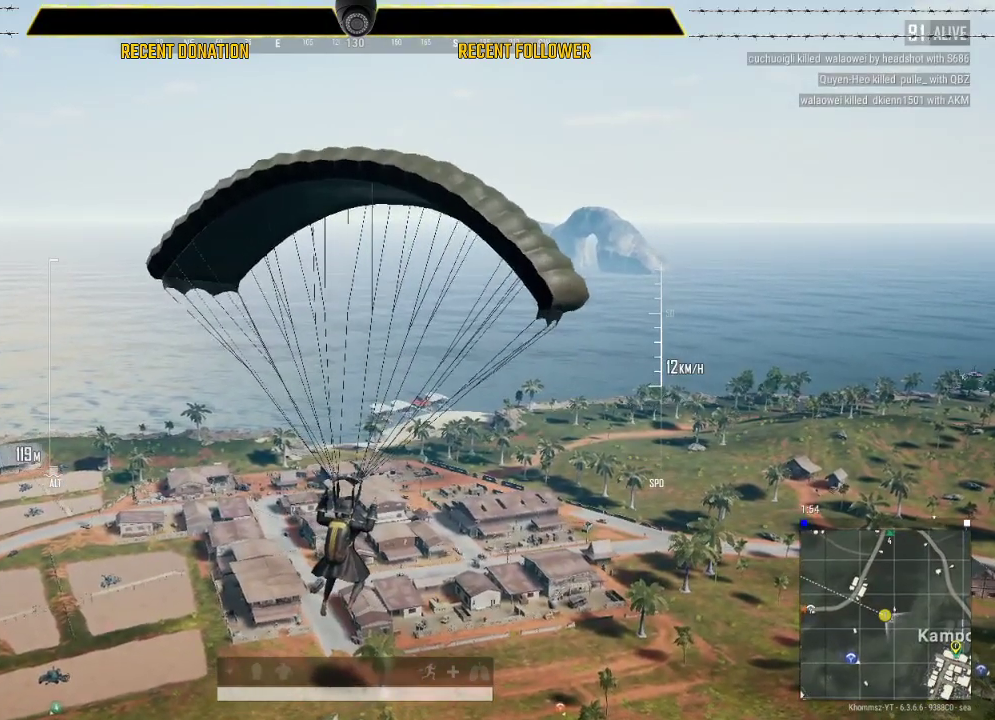
{"keys": ["ctrl"], "mouse": [], "events": []}
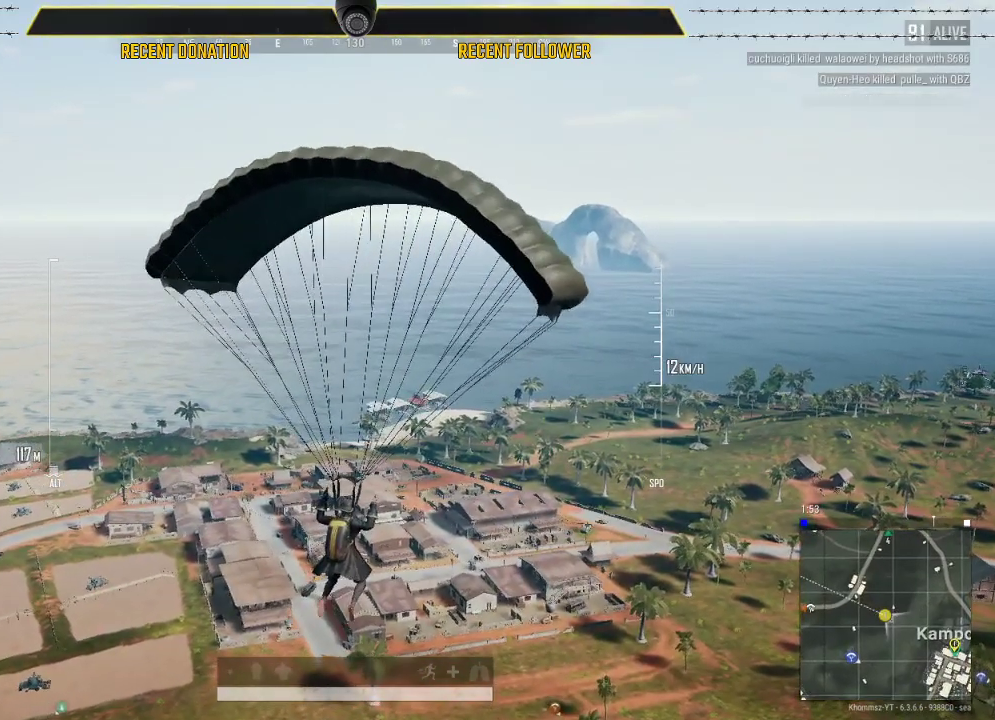
{"keys": ["ctrl"], "mouse": [], "events": []}
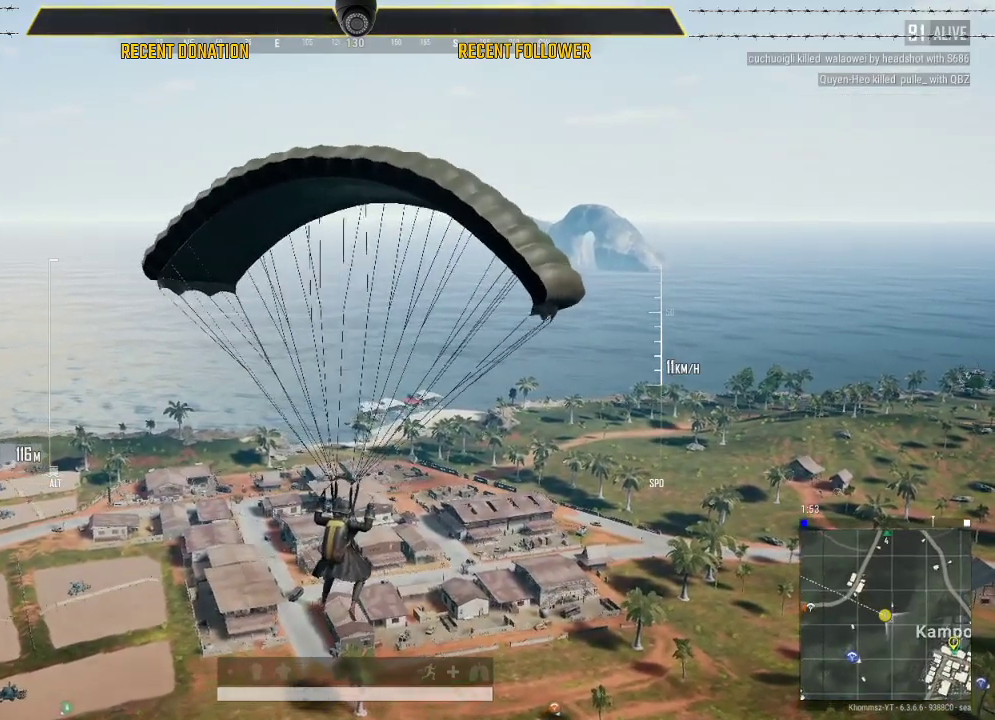
{"keys": ["ctrl"], "mouse": [], "events": []}
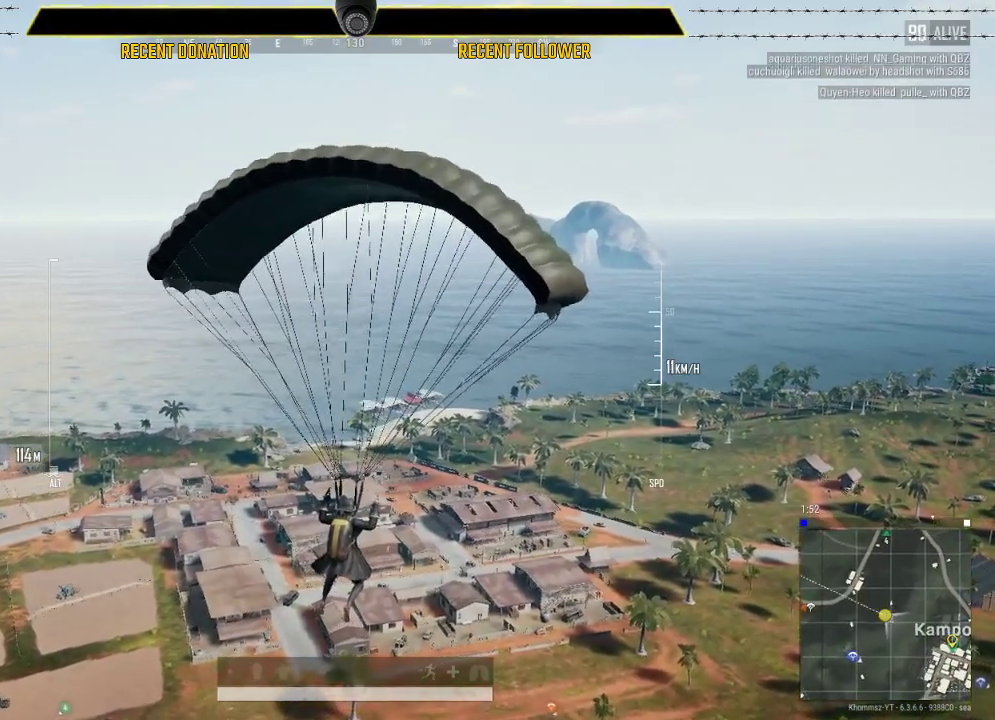
{"keys": ["ctrl"], "mouse": [], "events": []}
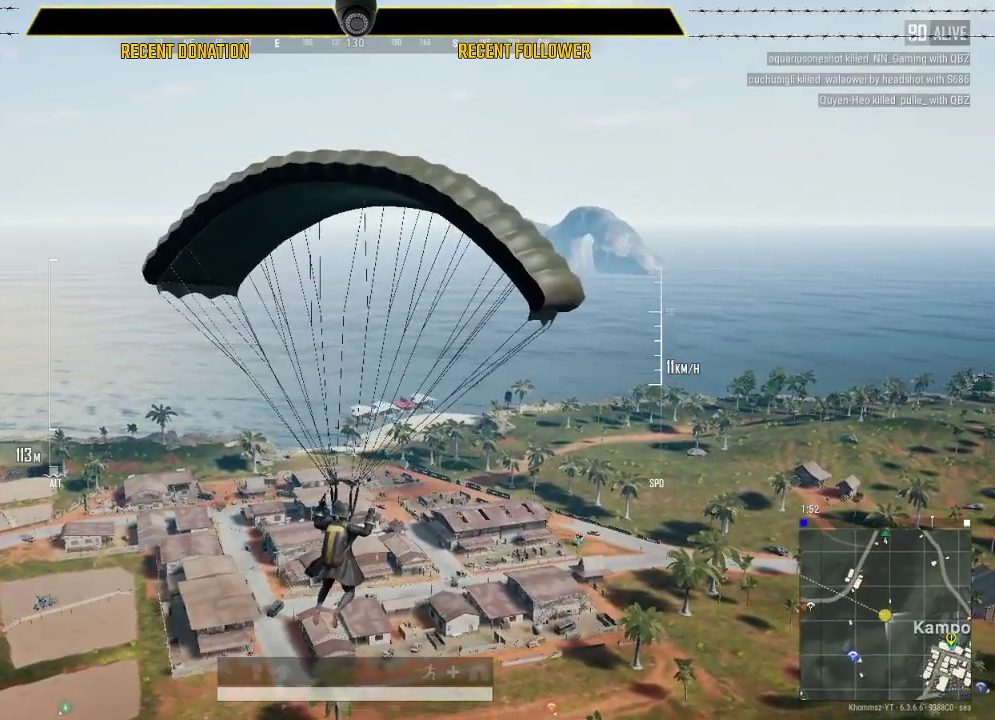
{"keys": ["ctrl"], "mouse": [], "events": []}
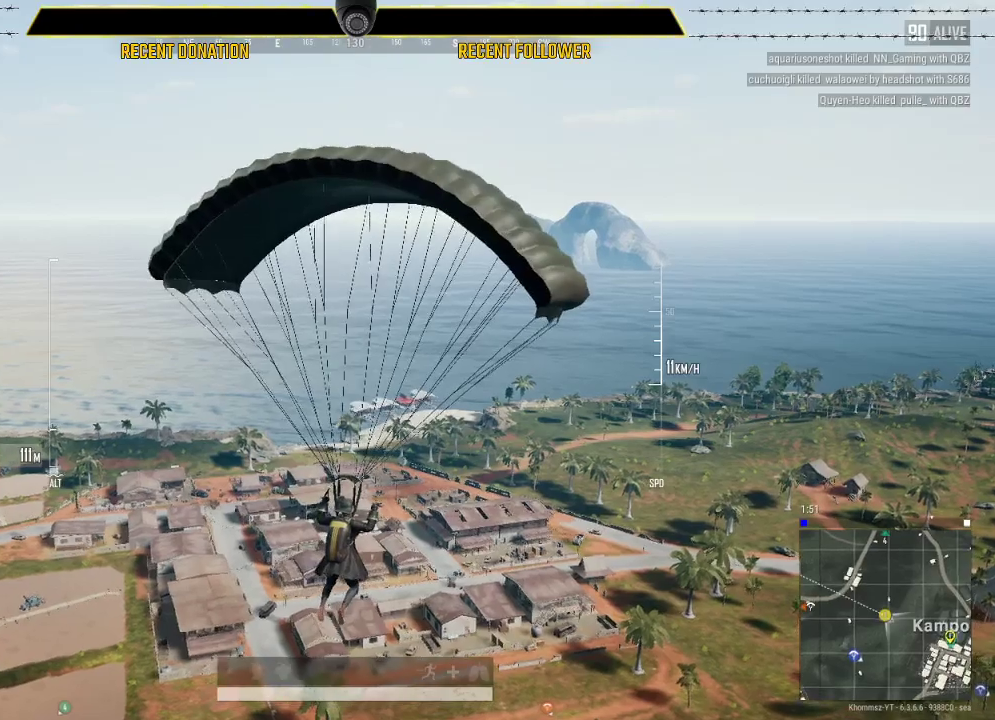
{"keys": ["ctrl"], "mouse": [], "events": []}
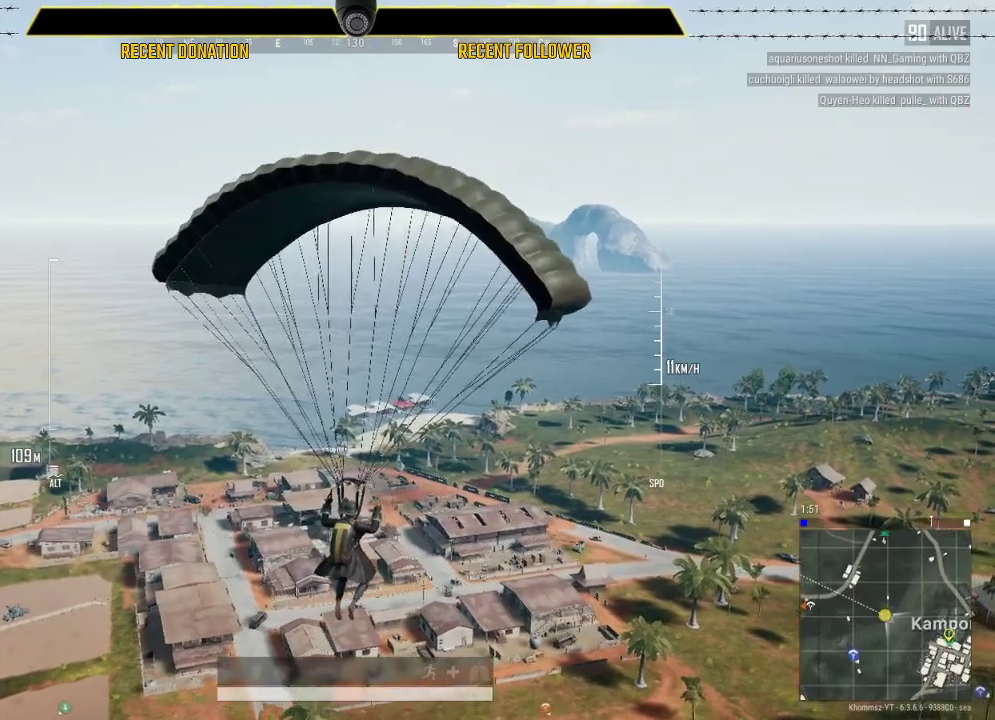
{"keys": ["ctrl"], "mouse": [], "events": []}
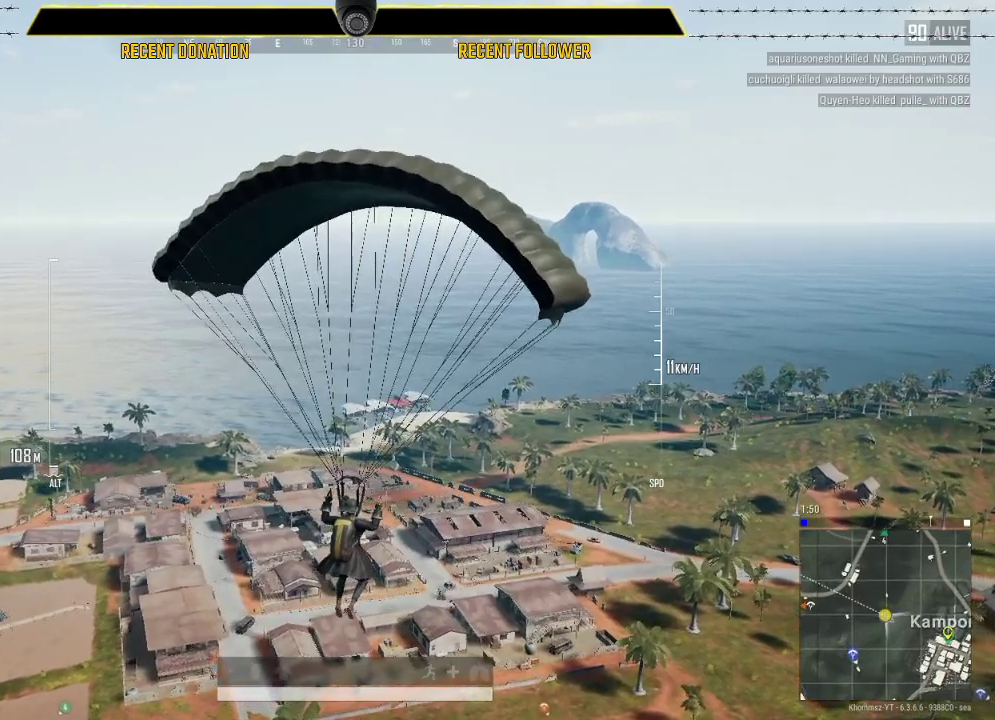
{"keys": ["a", "ctrl"], "mouse": [], "events": [[400, "a", "down"]]}
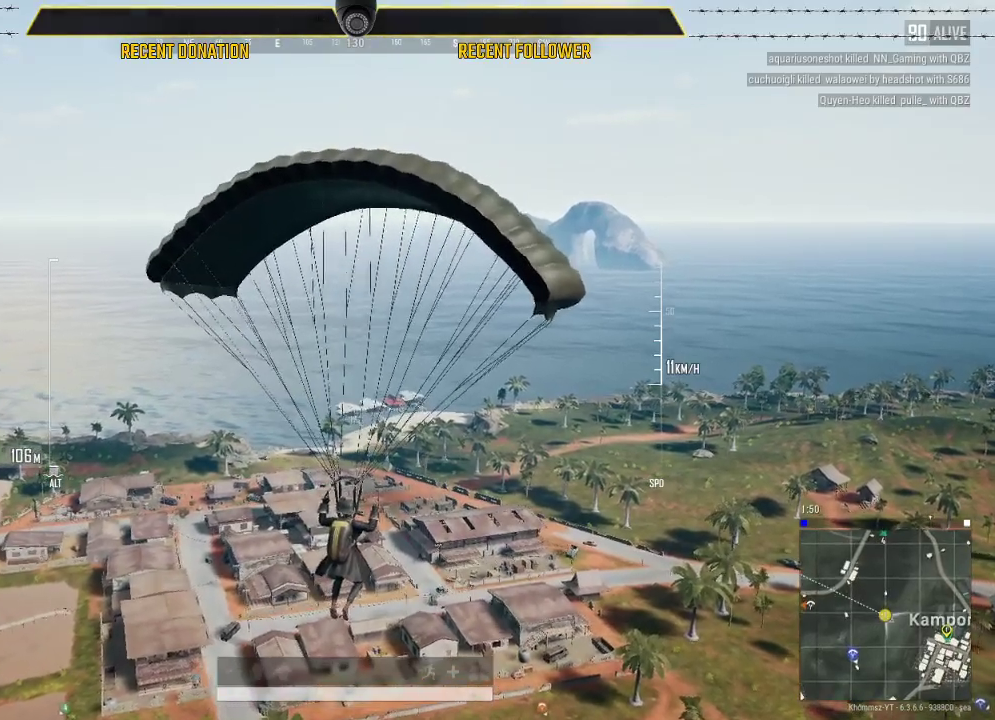
{"keys": [], "mouse": [], "events": [[333, "a", "up"], [333, "ctrl", "up"]]}
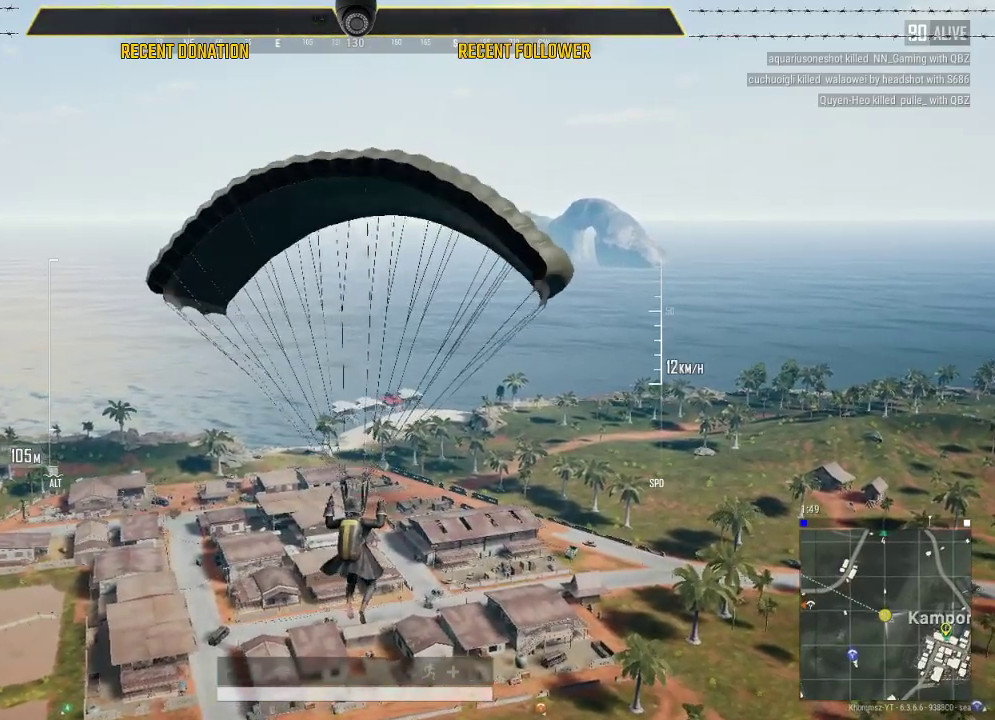
{"keys": ["a"], "mouse": [], "events": [[433, "a", "down"]]}
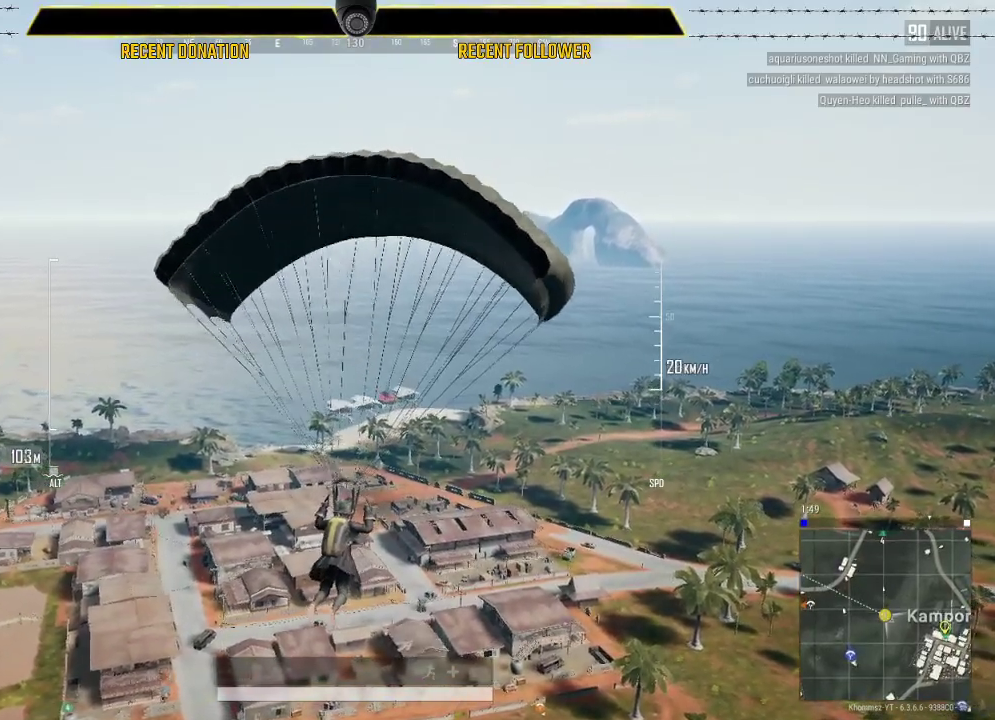
{"keys": [], "mouse": [], "events": [[83, "a", "up"]]}
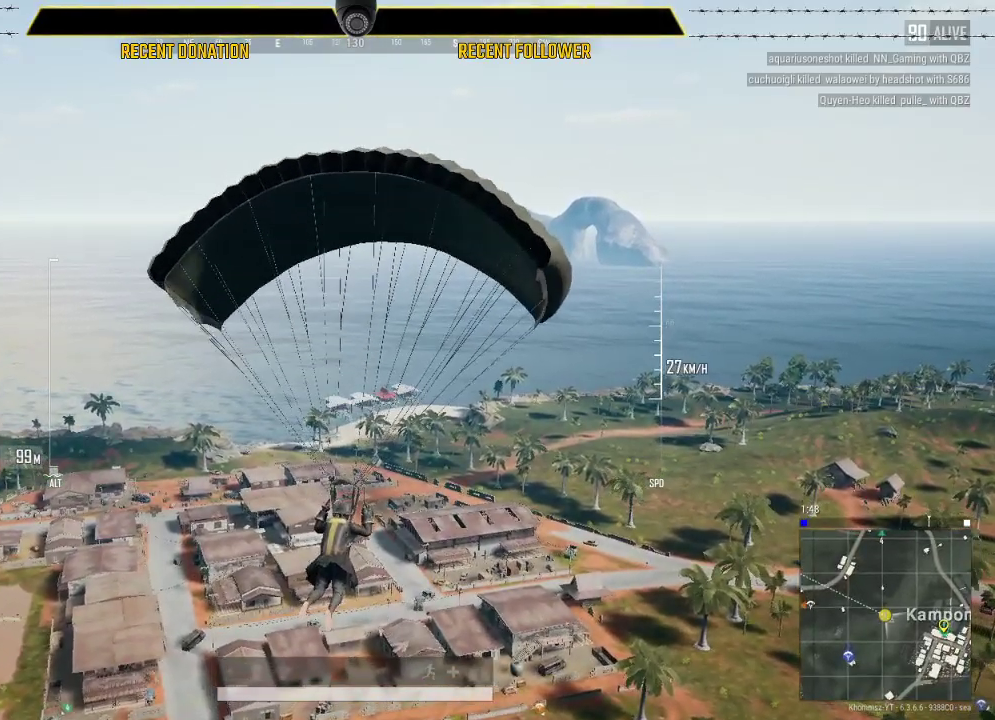
{"keys": [], "mouse": [], "events": []}
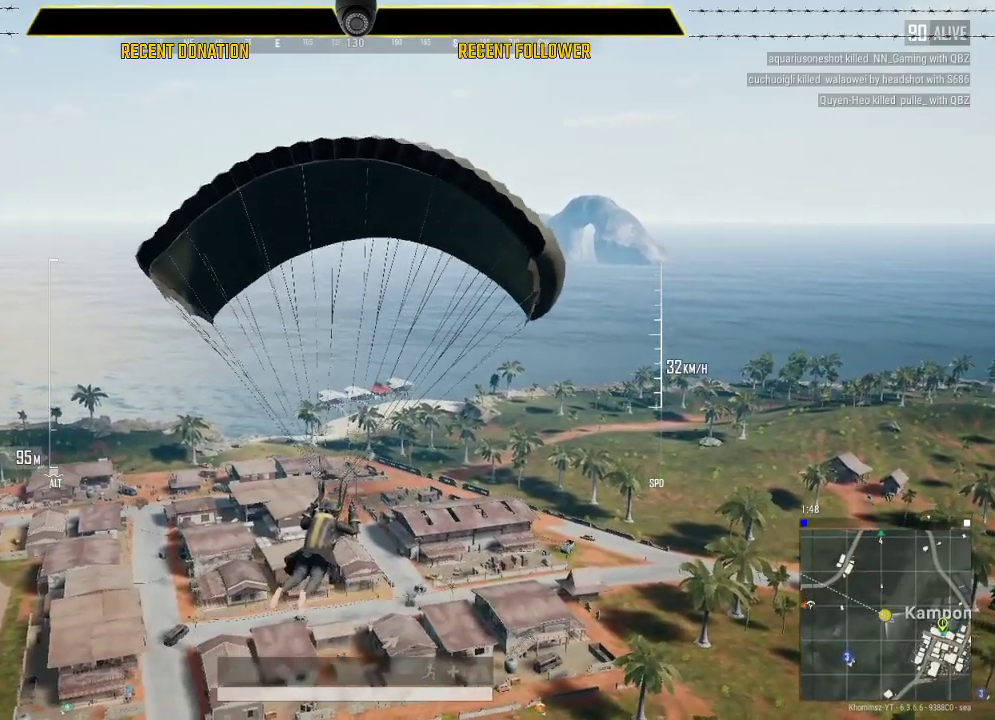
{"keys": [], "mouse": [], "events": []}
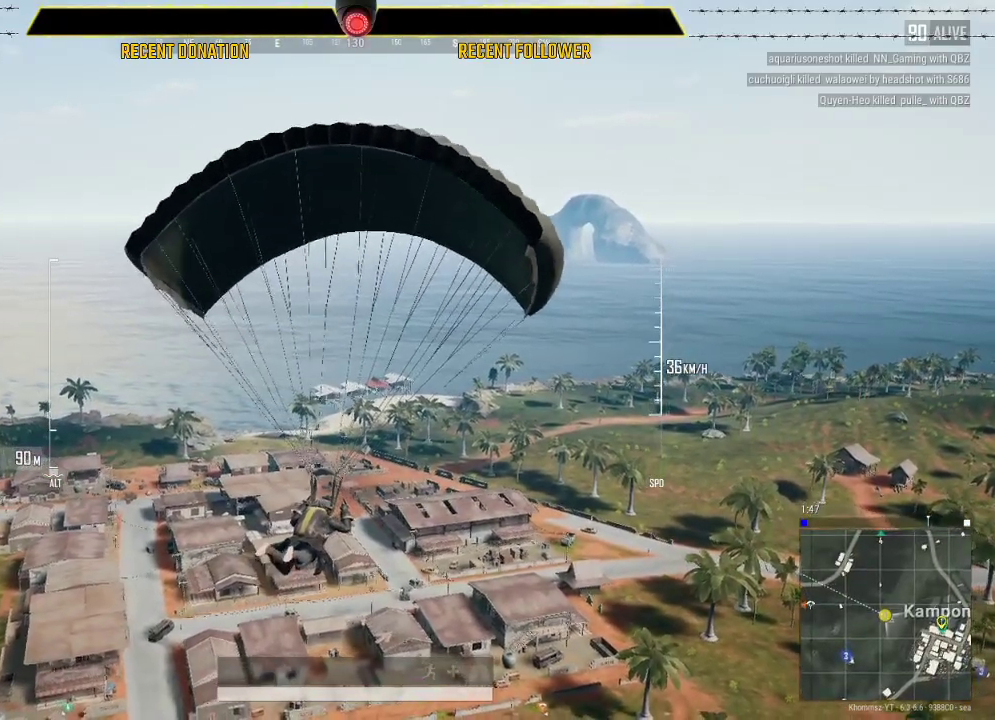
{"keys": [], "mouse": [], "events": []}
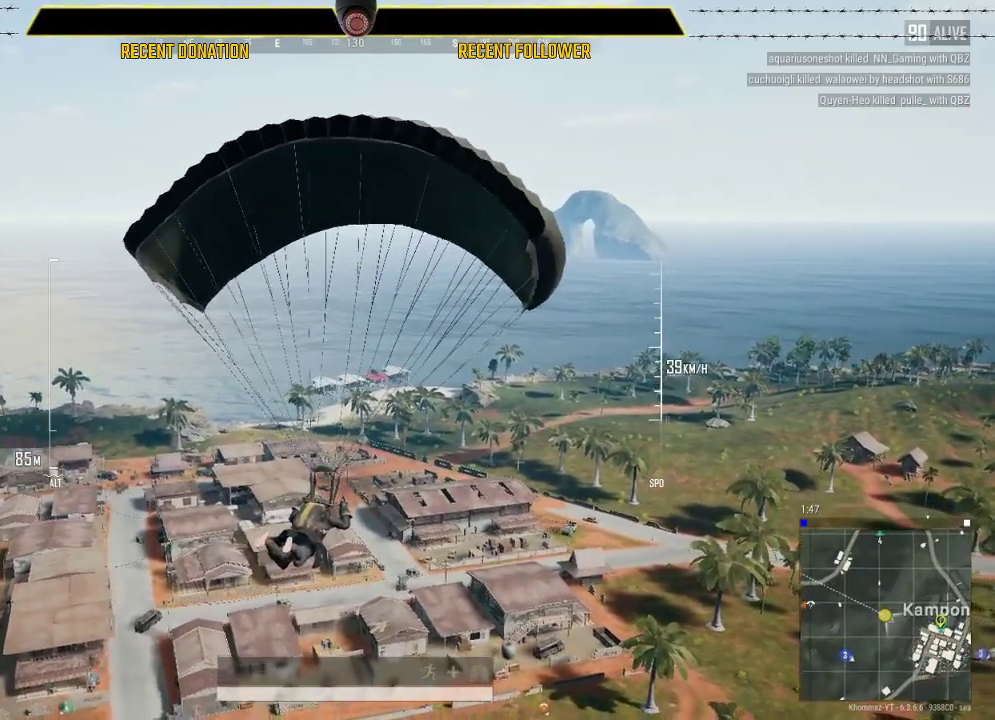
{"keys": [], "mouse": [], "events": []}
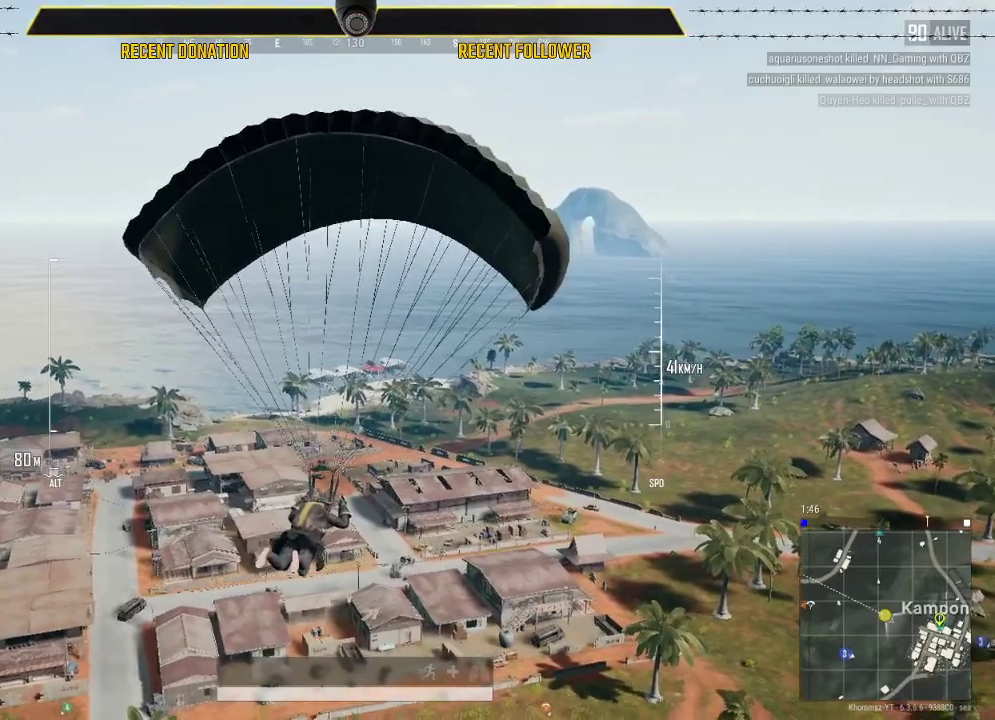
{"keys": ["a"], "mouse": [], "events": [[433, "a", "down"]]}
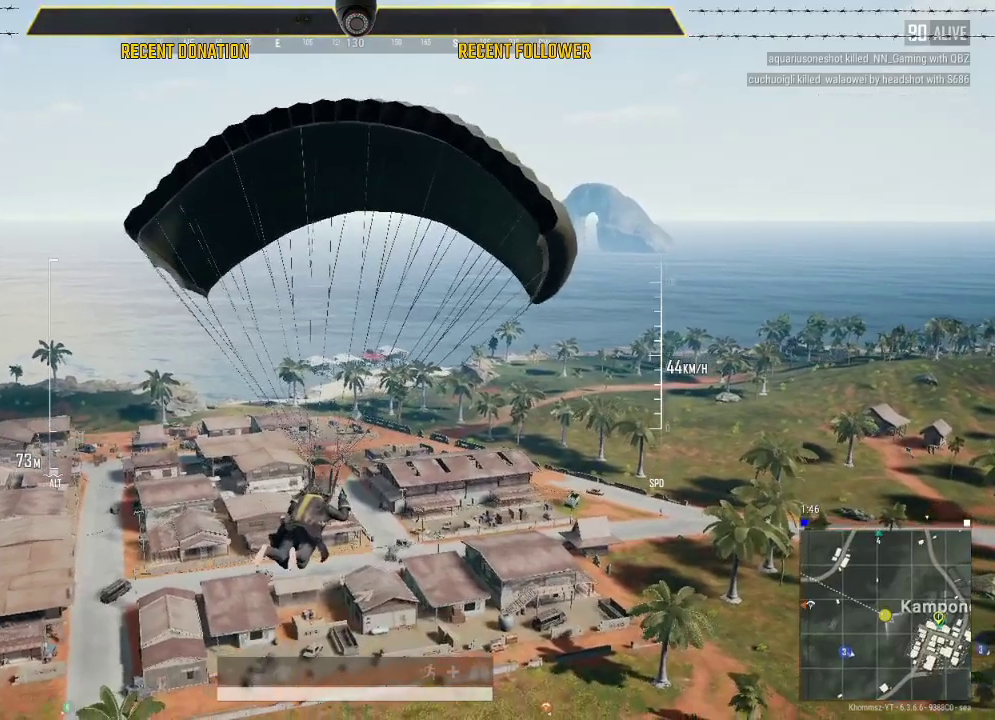
{"keys": [], "mouse": [], "events": [[150, "a", "up"]]}